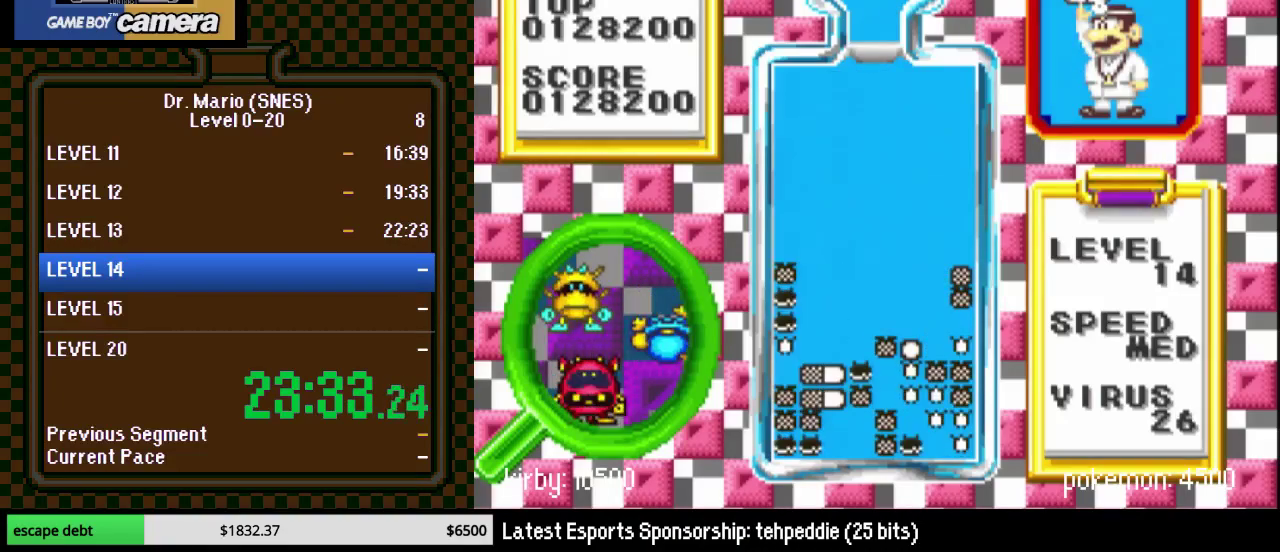
Gameplay with a controller (Nintendo layout); each line is a JSON object with the inputs held at the frame after it. "events" lists button and stick changes between this image and that frame as [ms after this image, input, new state], when the widget could be followed in between. Not read: L3 R3.
{"buttons": [], "events": [[133, "DPAD_RIGHT", "down"], [317, "DPAD_DOWN", "up"], [317, "DPAD_RIGHT", "up"], [450, "DPAD_RIGHT", "down"], [500, "DPAD_RIGHT", "up"]]}
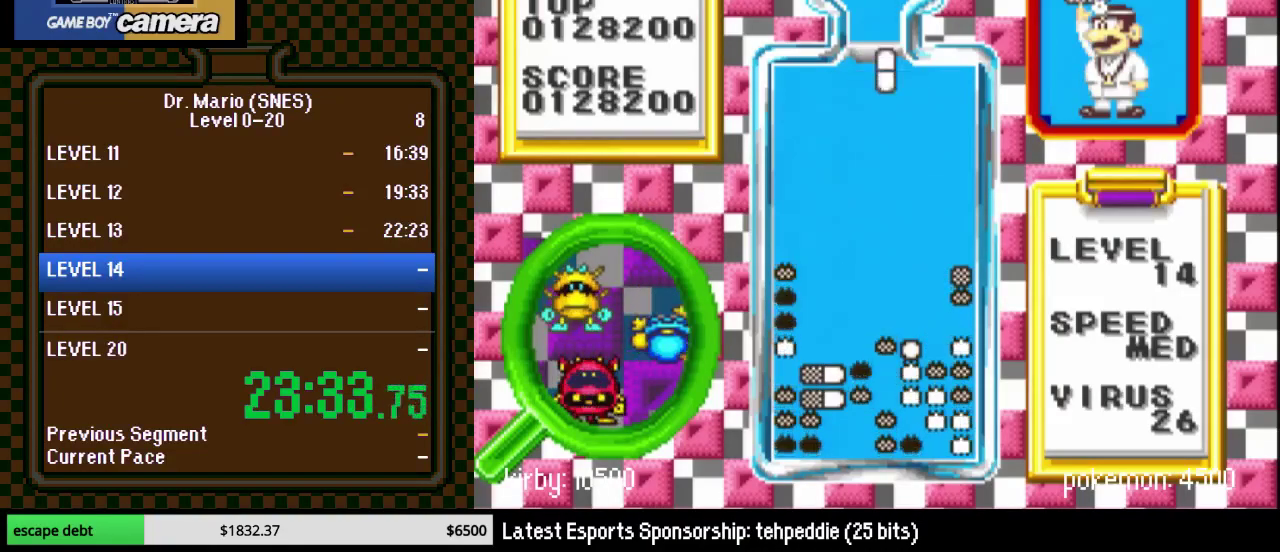
{"buttons": ["DPAD_DOWN"], "events": [[33, "Y", "down"], [100, "DPAD_RIGHT", "down"], [100, "Y", "up"], [167, "DPAD_RIGHT", "up"], [200, "DPAD_DOWN", "down"]]}
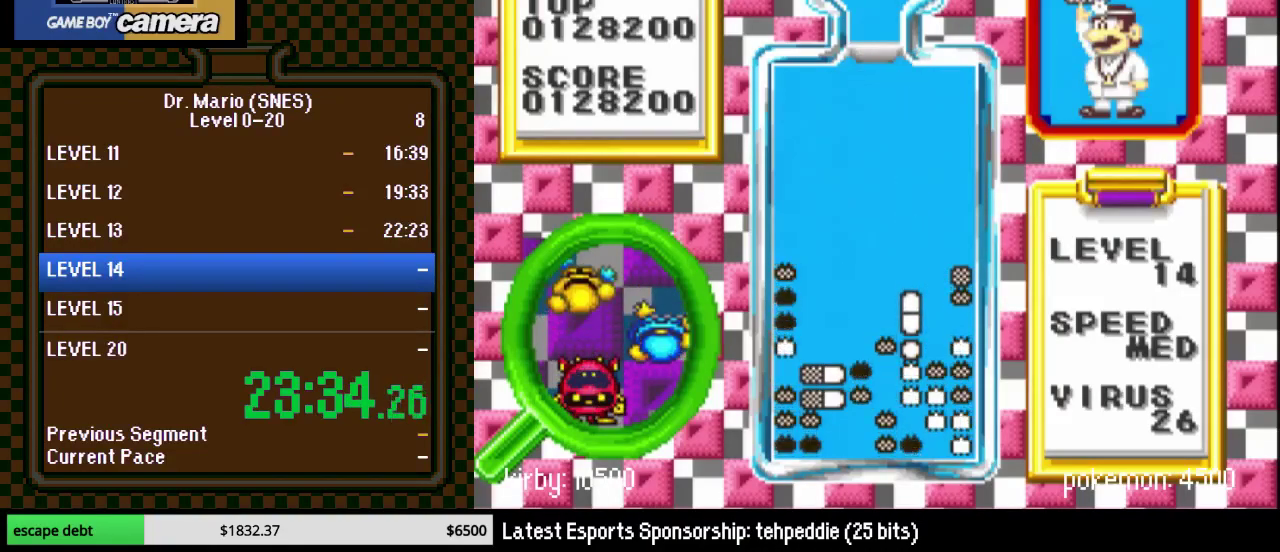
{"buttons": ["DPAD_LEFT"], "events": [[167, "DPAD_DOWN", "up"], [350, "DPAD_LEFT", "down"]]}
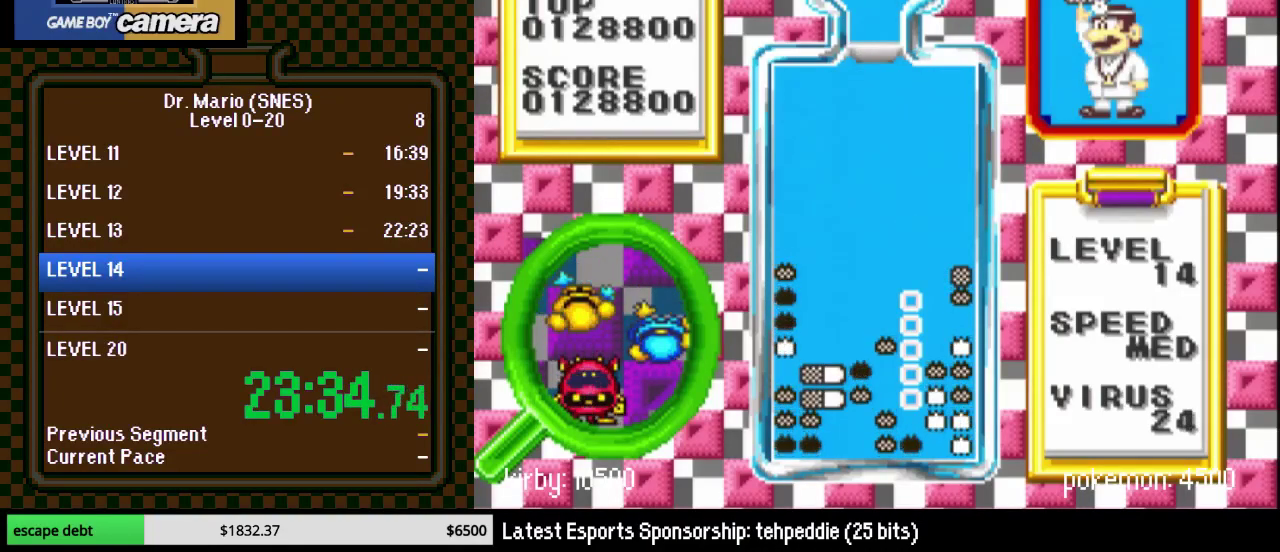
{"buttons": [], "events": [[500, "DPAD_LEFT", "up"]]}
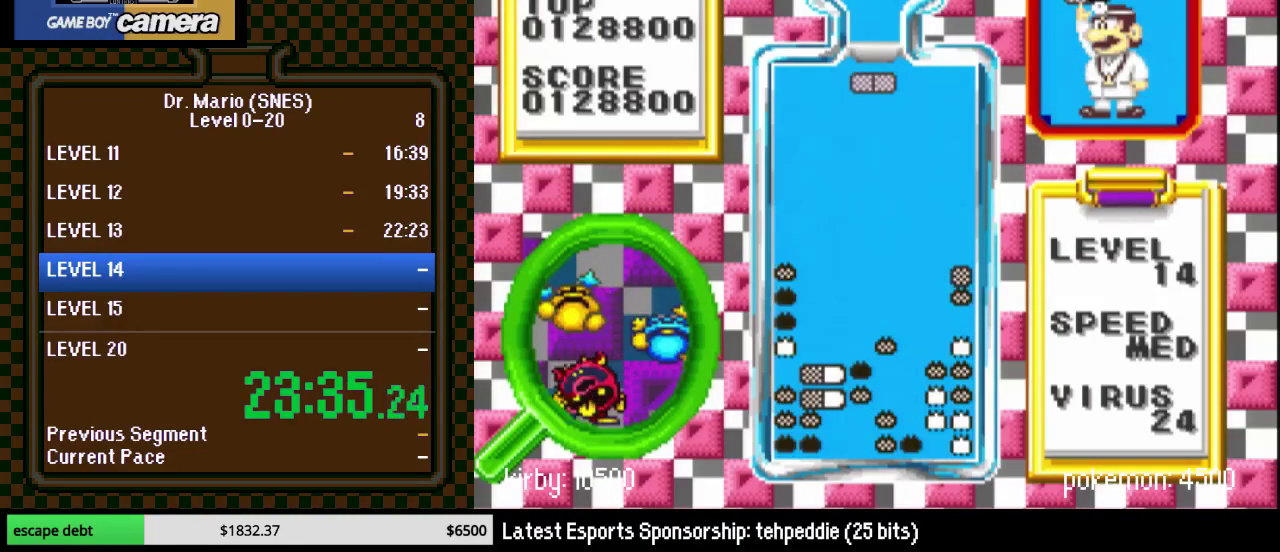
{"buttons": ["DPAD_DOWN"], "events": [[100, "DPAD_LEFT", "down"], [200, "Y", "down"], [350, "Y", "up"], [500, "DPAD_DOWN", "down"], [500, "DPAD_LEFT", "up"]]}
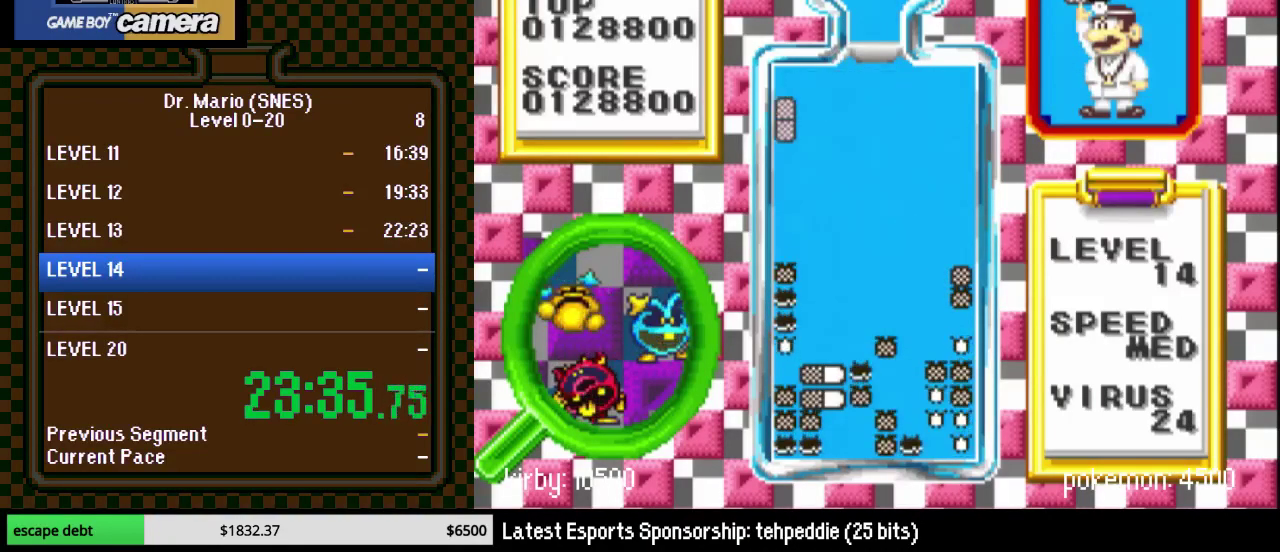
{"buttons": ["DPAD_DOWN", "DPAD_LEFT"], "events": [[350, "DPAD_LEFT", "down"]]}
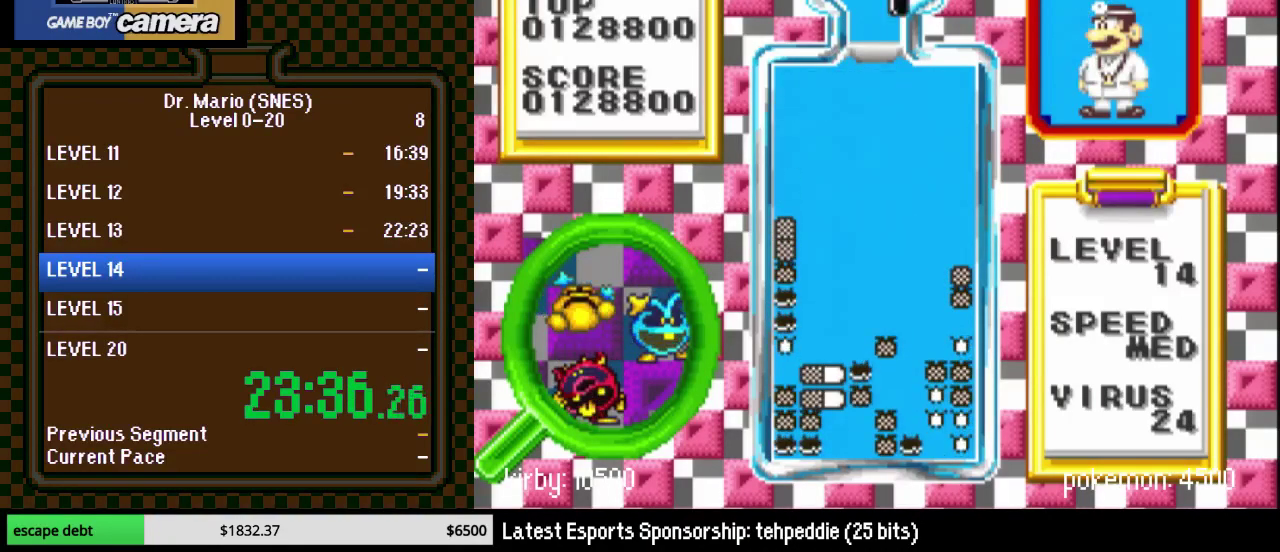
{"buttons": ["DPAD_LEFT"], "events": [[33, "DPAD_DOWN", "up"], [67, "DPAD_LEFT", "up"], [150, "DPAD_LEFT", "down"], [250, "Y", "down"], [450, "Y", "up"]]}
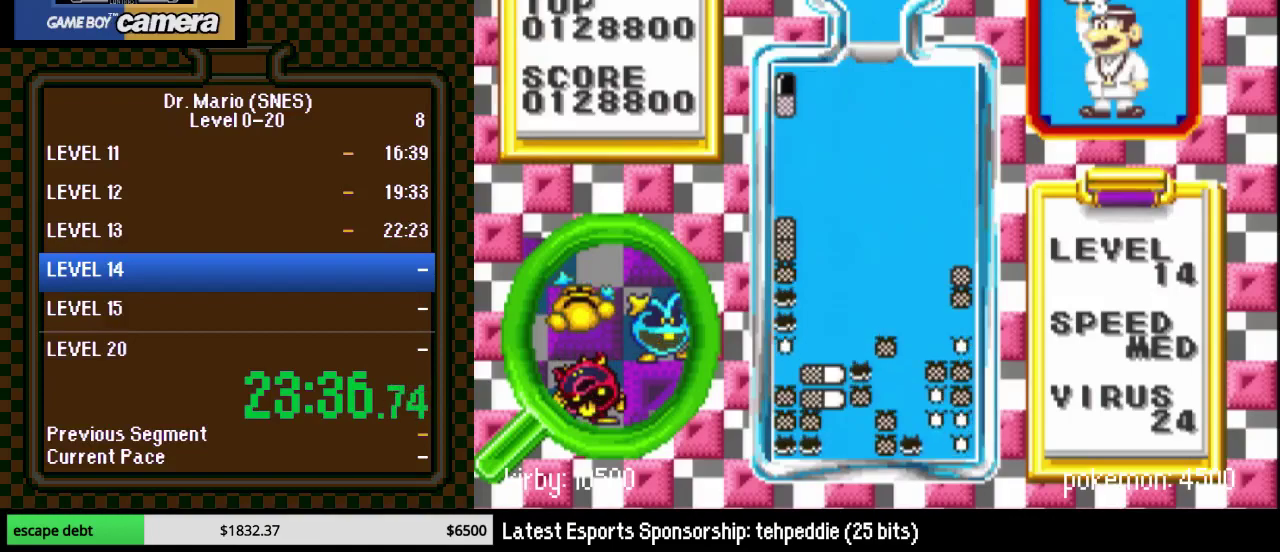
{"buttons": [], "events": [[67, "DPAD_DOWN", "down"], [100, "DPAD_LEFT", "up"], [433, "DPAD_DOWN", "up"]]}
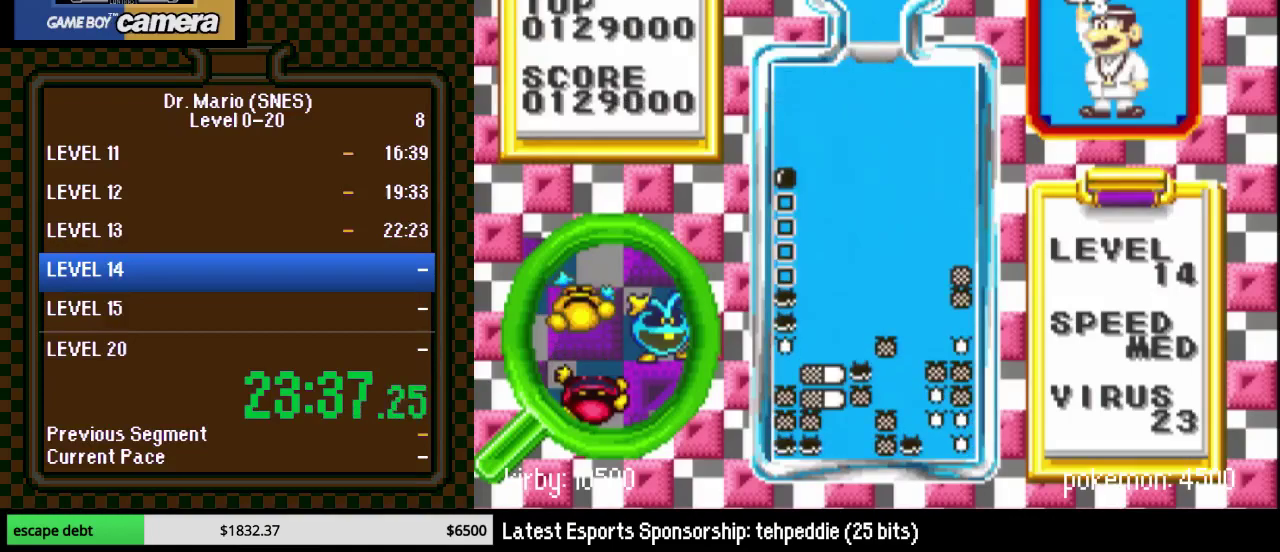
{"buttons": ["DPAD_LEFT"], "events": [[500, "DPAD_LEFT", "down"]]}
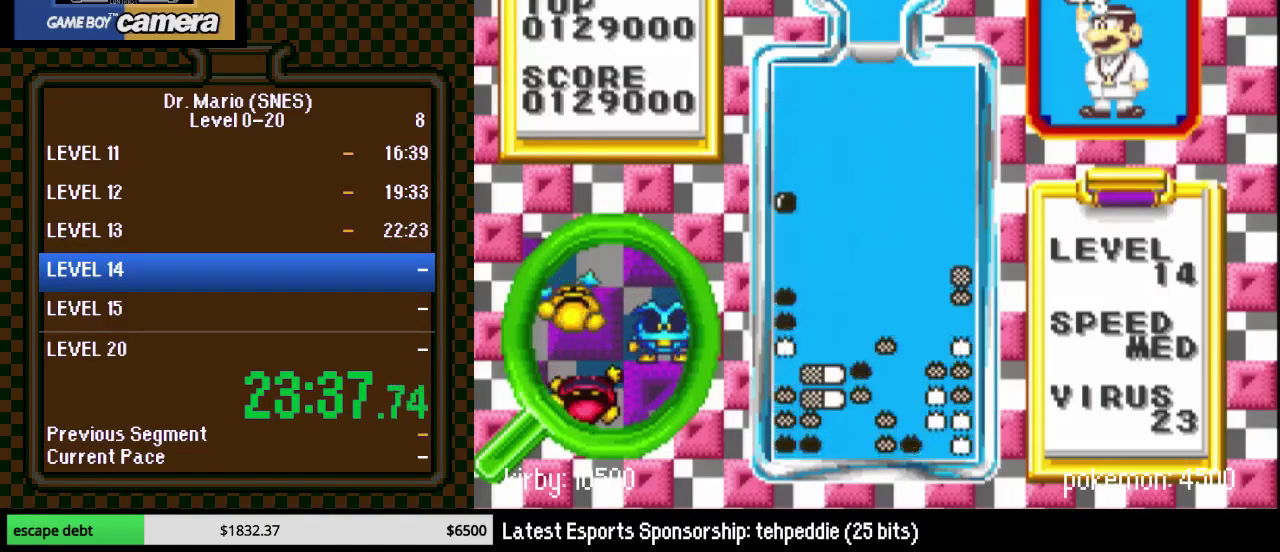
{"buttons": ["DPAD_LEFT"], "events": [[67, "DPAD_LEFT", "up"], [317, "DPAD_LEFT", "down"]]}
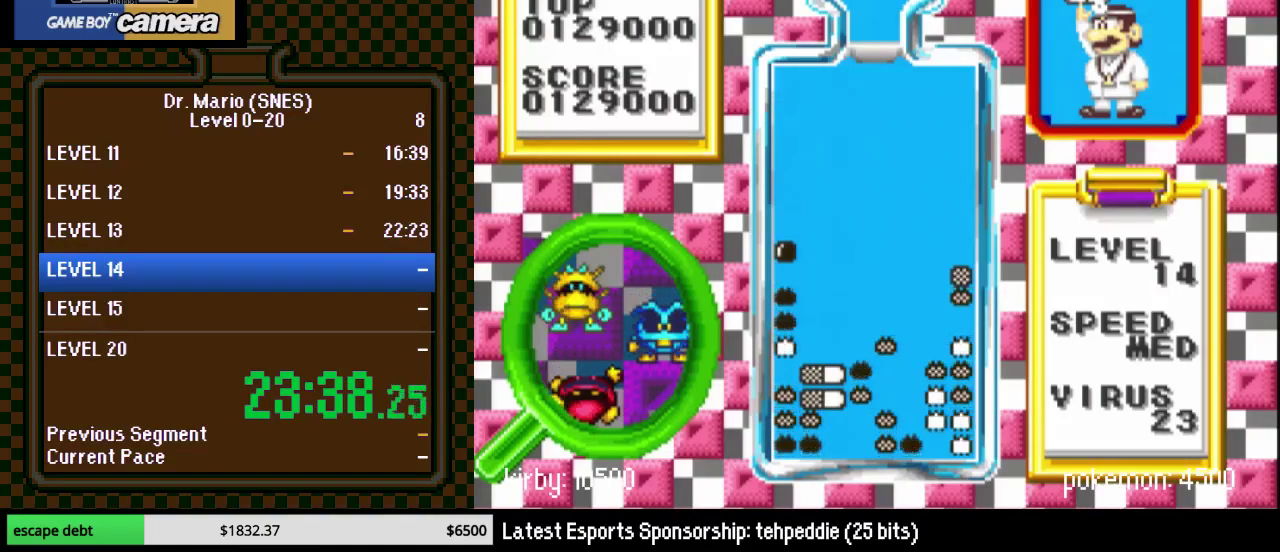
{"buttons": ["DPAD_LEFT"], "events": []}
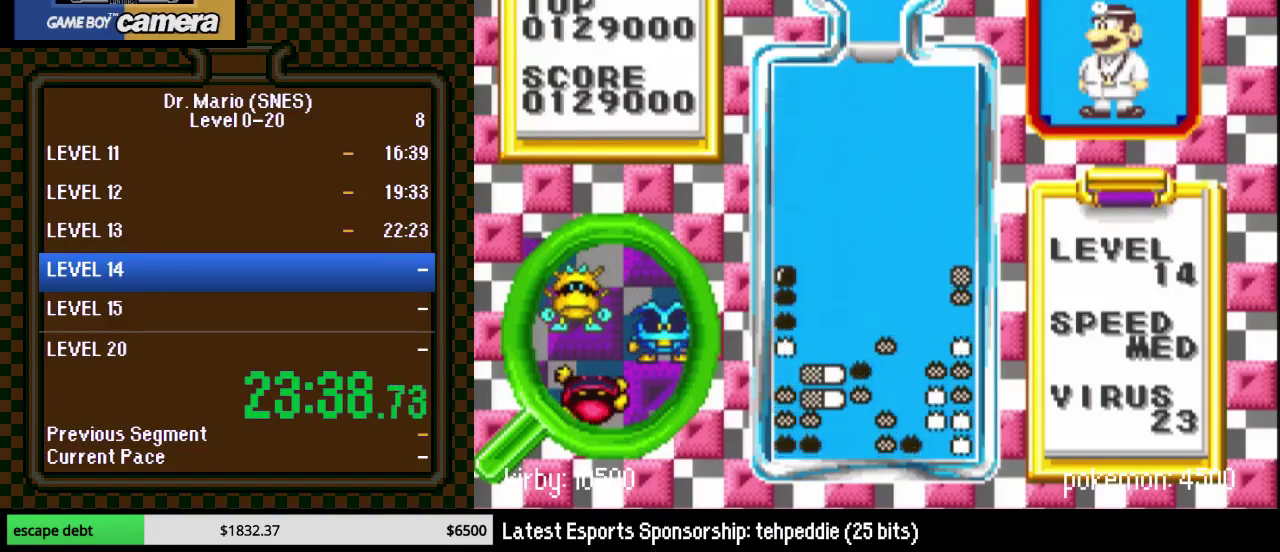
{"buttons": ["DPAD_DOWN"], "events": [[117, "DPAD_LEFT", "up"], [217, "DPAD_LEFT", "down"], [350, "DPAD_LEFT", "up"], [433, "DPAD_DOWN", "down"]]}
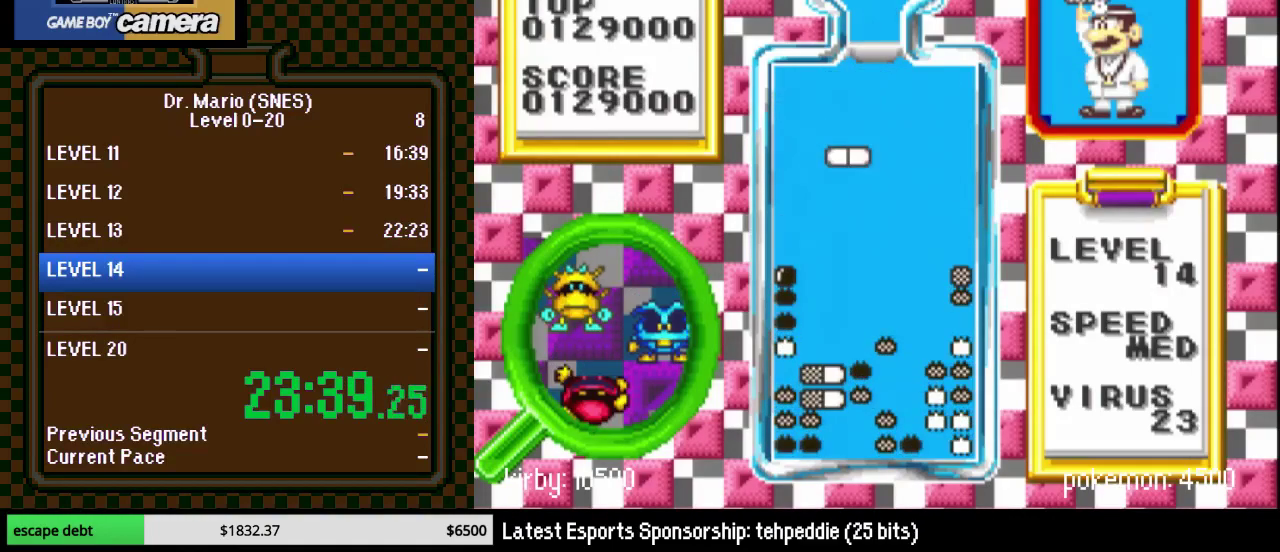
{"buttons": [], "events": [[67, "DPAD_DOWN", "up"]]}
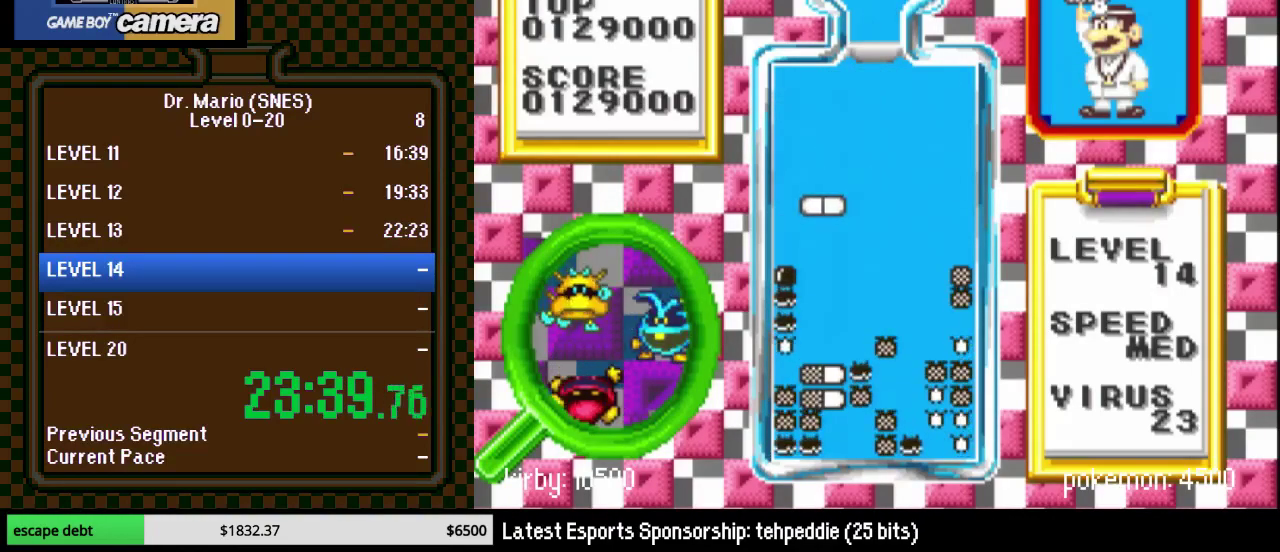
{"buttons": ["DPAD_DOWN"], "events": [[33, "DPAD_LEFT", "down"], [150, "DPAD_DOWN", "down"], [150, "DPAD_LEFT", "up"]]}
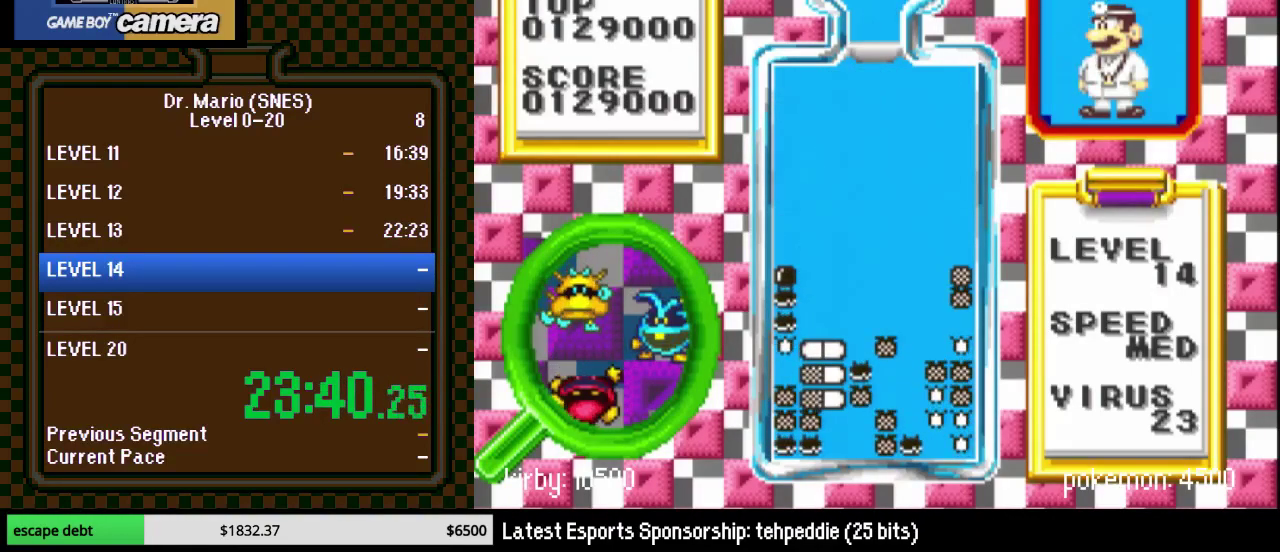
{"buttons": ["DPAD_RIGHT"], "events": [[100, "DPAD_LEFT", "down"], [150, "DPAD_DOWN", "up"], [150, "DPAD_LEFT", "up"], [300, "DPAD_RIGHT", "down"], [333, "Y", "down"], [400, "DPAD_RIGHT", "up"], [433, "Y", "up"], [467, "DPAD_RIGHT", "down"]]}
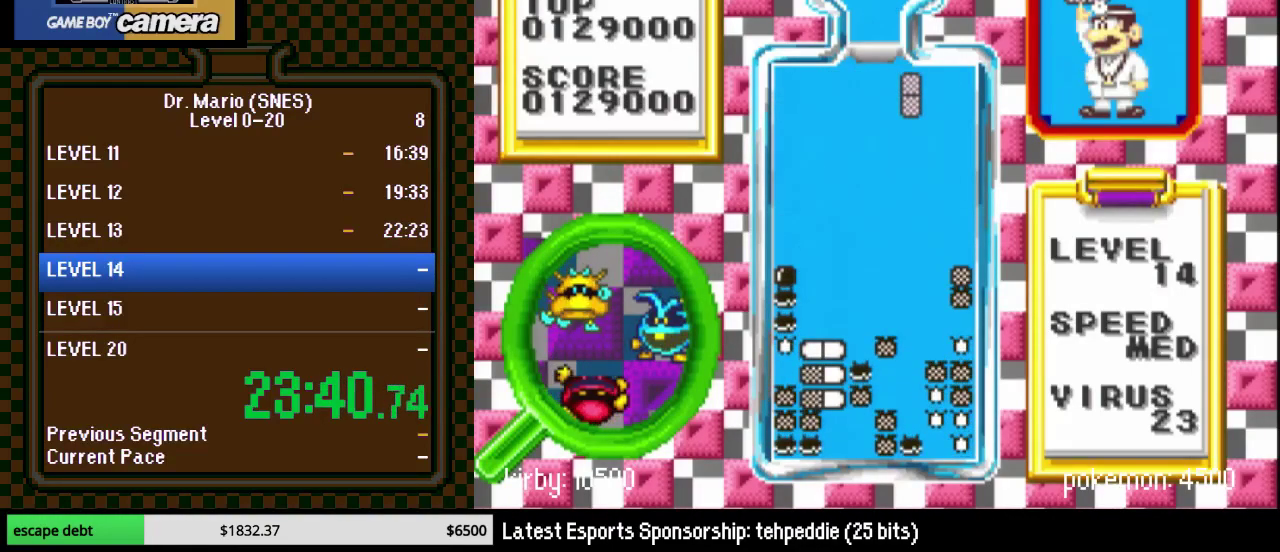
{"buttons": ["DPAD_DOWN", "DPAD_LEFT"], "events": [[33, "DPAD_RIGHT", "up"], [83, "DPAD_DOWN", "down"], [500, "DPAD_LEFT", "down"]]}
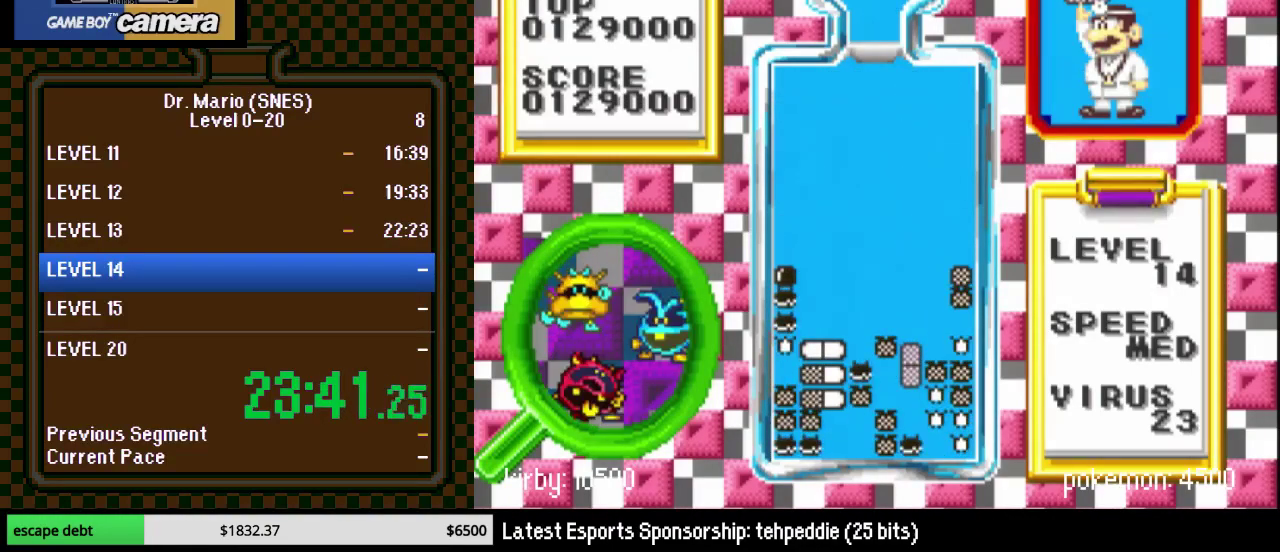
{"buttons": ["DPAD_DOWN", "DPAD_LEFT"], "events": [[33, "DPAD_DOWN", "up"], [400, "DPAD_DOWN", "down"]]}
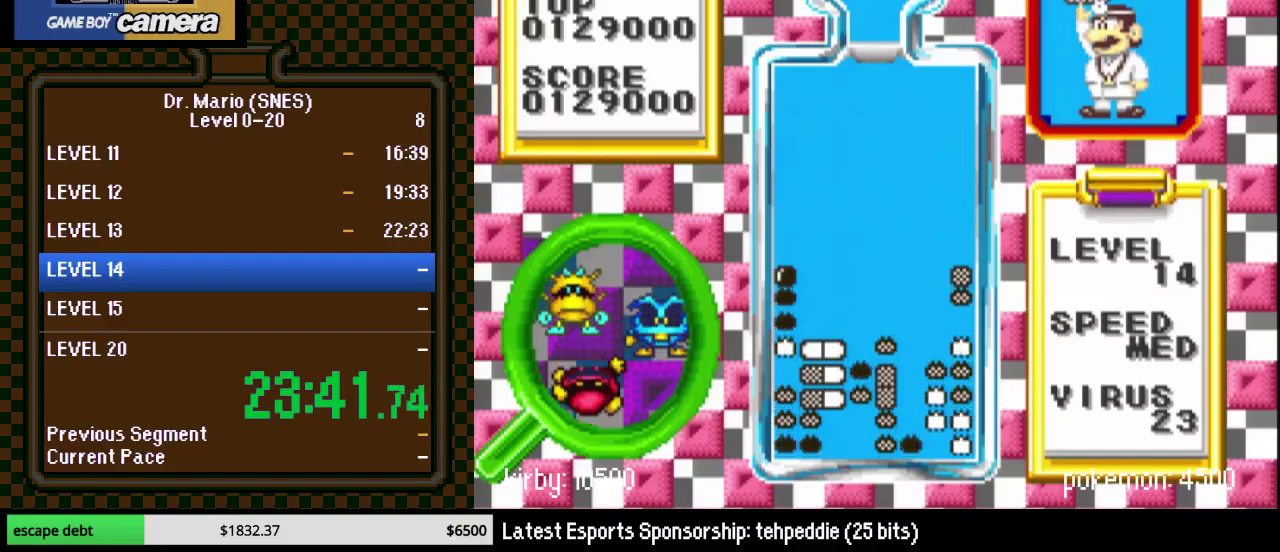
{"buttons": ["DPAD_RIGHT"], "events": [[267, "DPAD_DOWN", "up"], [267, "DPAD_LEFT", "up"], [400, "DPAD_RIGHT", "down"]]}
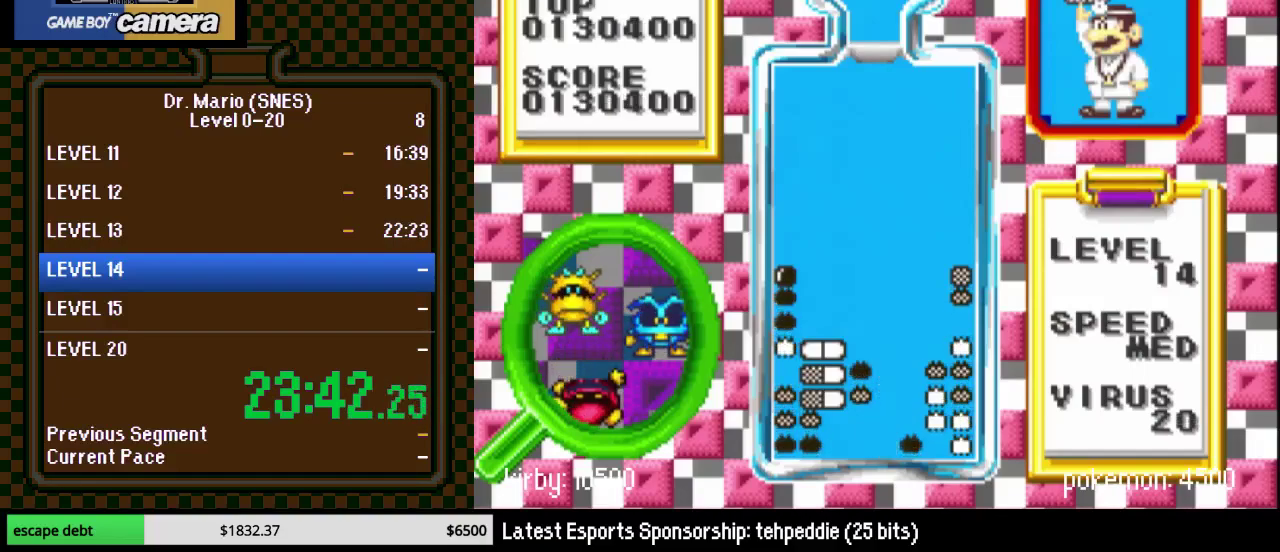
{"buttons": ["DPAD_RIGHT"], "events": [[300, "DPAD_RIGHT", "up"], [433, "DPAD_RIGHT", "down"]]}
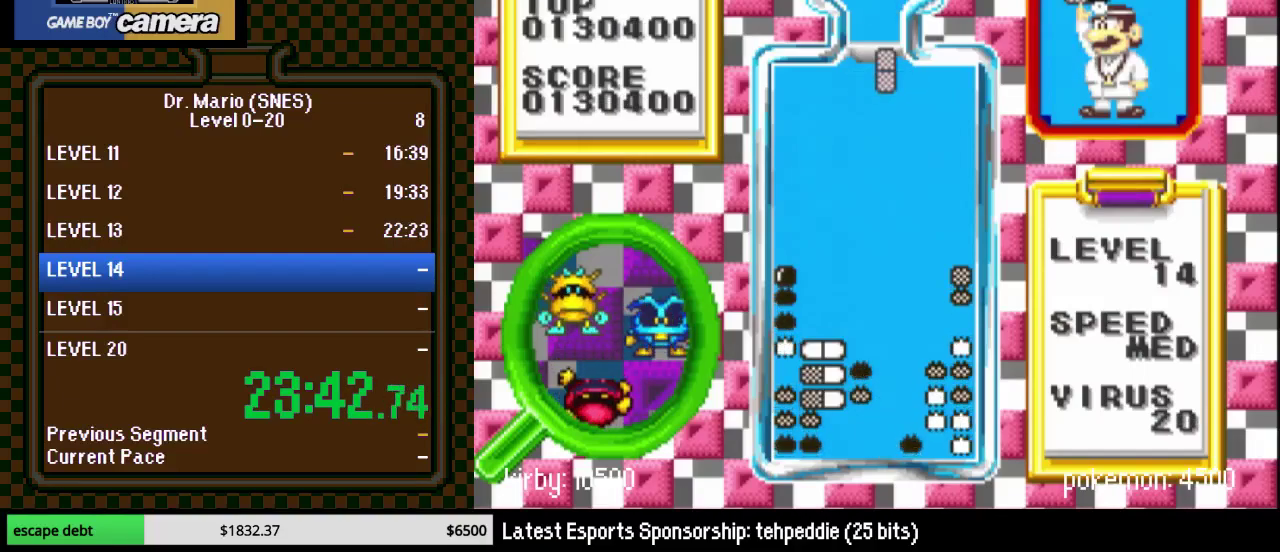
{"buttons": ["DPAD_DOWN"], "events": [[33, "Y", "down"], [150, "Y", "up"], [400, "DPAD_DOWN", "down"], [433, "DPAD_RIGHT", "up"]]}
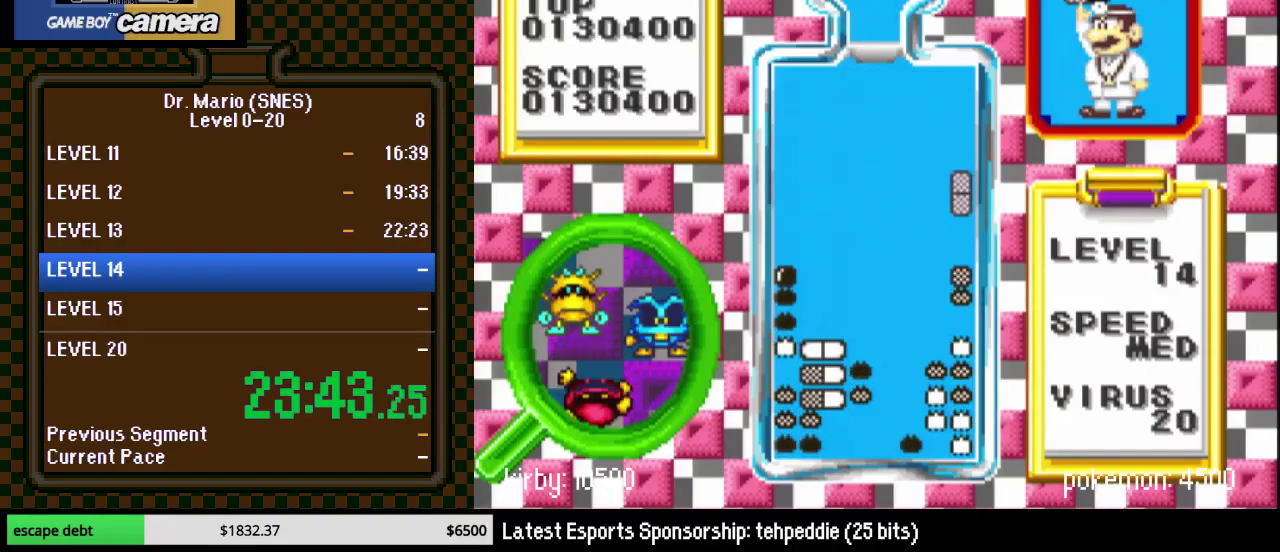
{"buttons": ["DPAD_LEFT"], "events": [[400, "DPAD_LEFT", "down"], [500, "DPAD_DOWN", "up"]]}
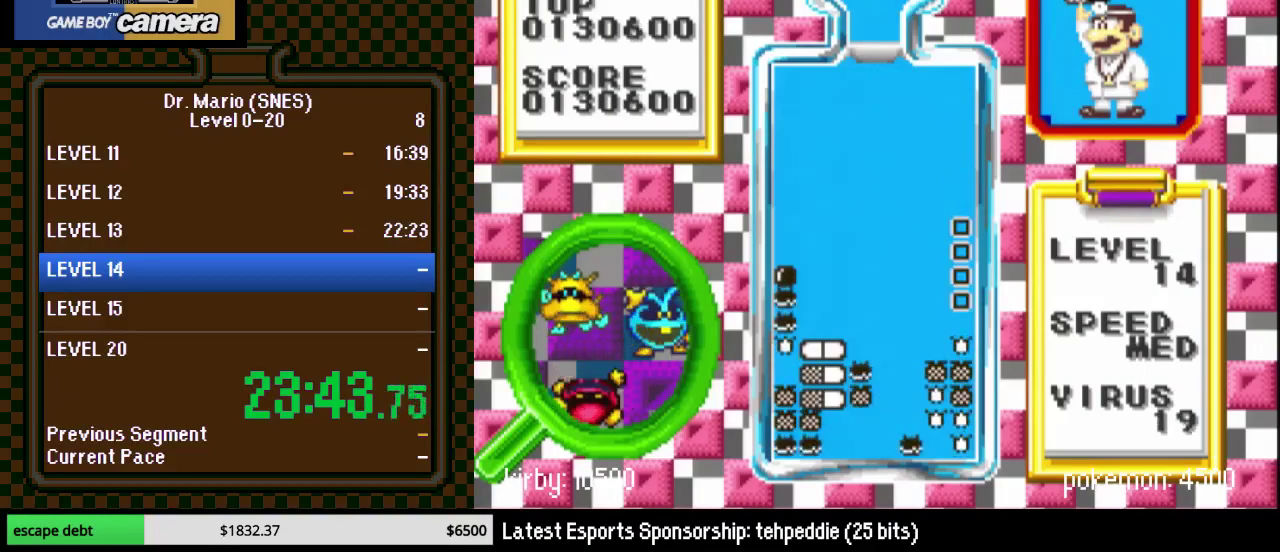
{"buttons": [], "events": [[333, "DPAD_LEFT", "up"]]}
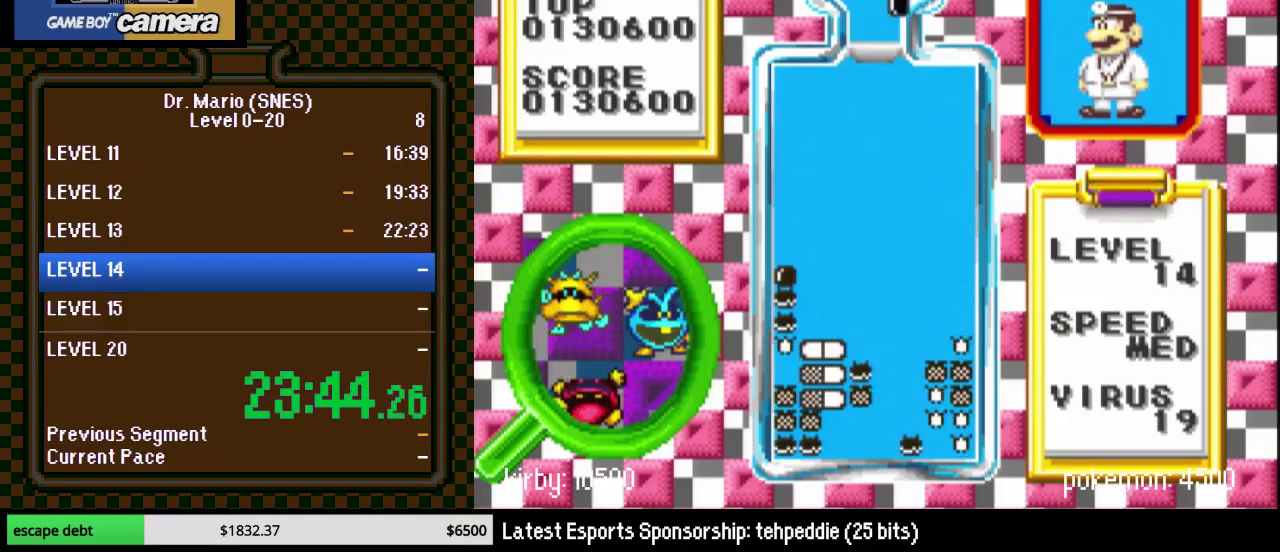
{"buttons": ["DPAD_DOWN"], "events": [[117, "DPAD_RIGHT", "down"], [200, "DPAD_RIGHT", "up"], [300, "B", "down"], [300, "DPAD_DOWN", "down"], [467, "B", "up"]]}
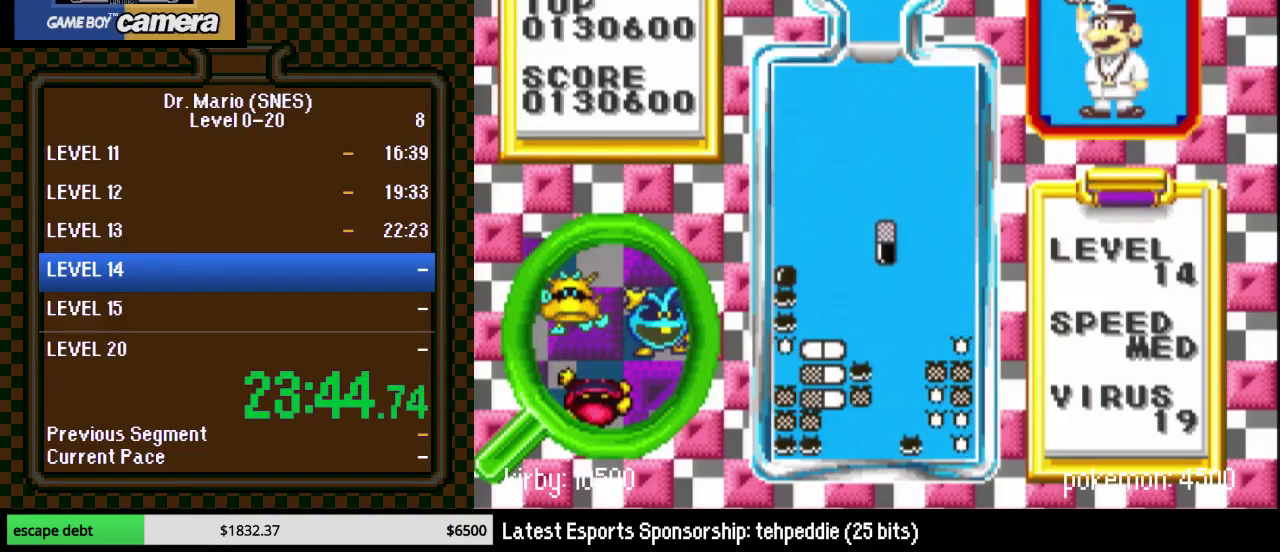
{"buttons": ["DPAD_LEFT"], "events": [[233, "DPAD_LEFT", "down"], [283, "DPAD_DOWN", "up"]]}
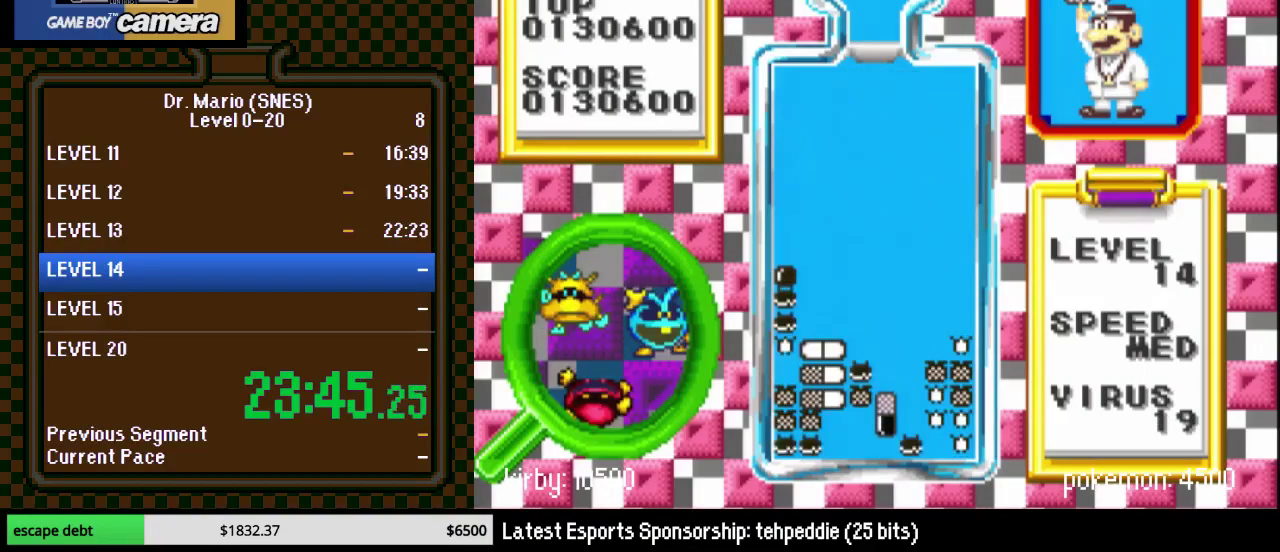
{"buttons": ["DPAD_LEFT"], "events": []}
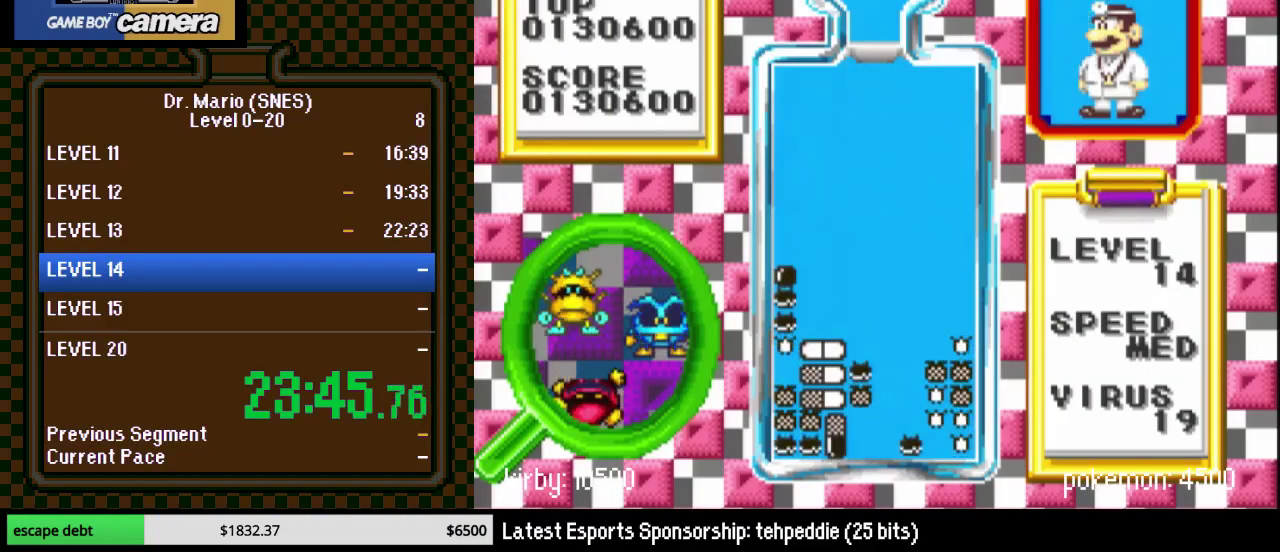
{"buttons": [], "events": [[433, "DPAD_LEFT", "up"]]}
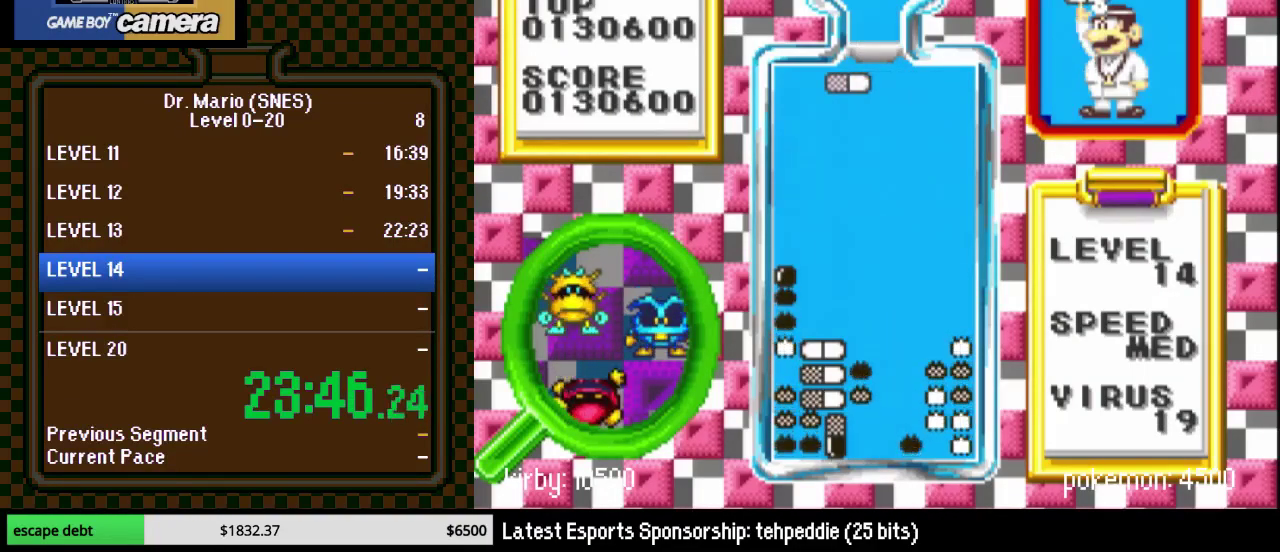
{"buttons": [], "events": []}
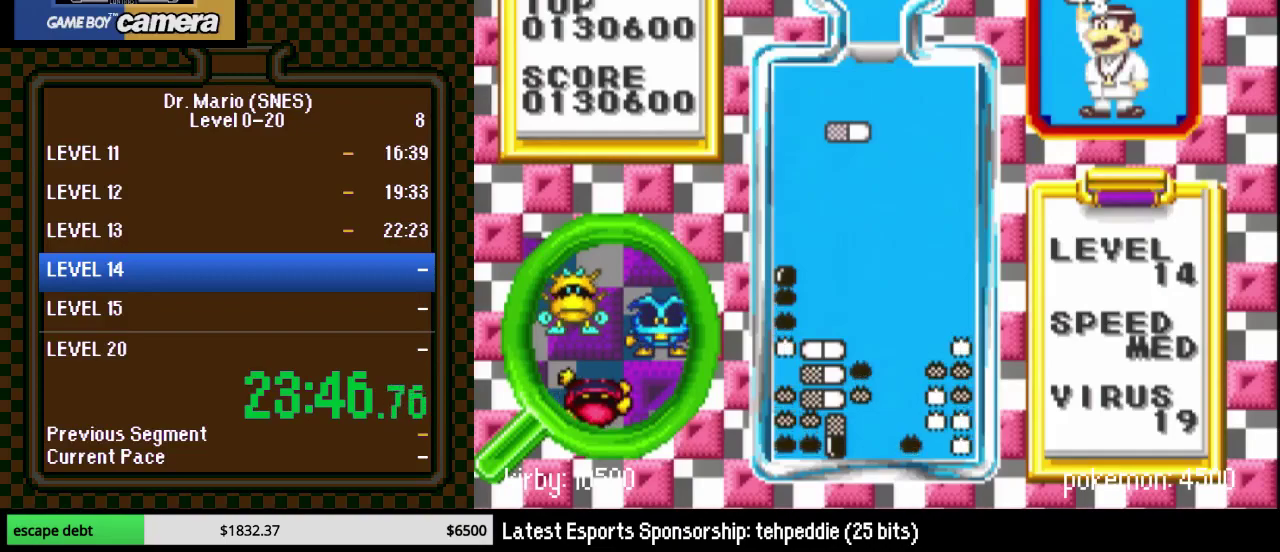
{"buttons": ["DPAD_DOWN"], "events": [[83, "B", "down"], [83, "DPAD_LEFT", "down"], [150, "DPAD_LEFT", "up"], [233, "B", "up"], [333, "DPAD_RIGHT", "down"], [433, "DPAD_RIGHT", "up"], [483, "DPAD_DOWN", "down"]]}
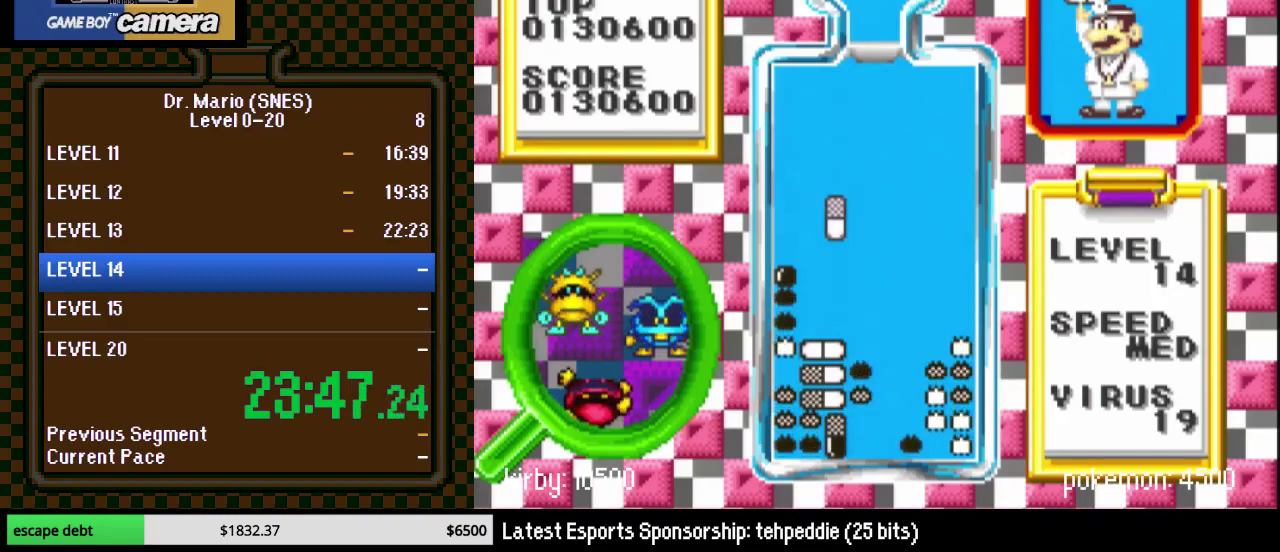
{"buttons": [], "events": [[267, "DPAD_DOWN", "up"]]}
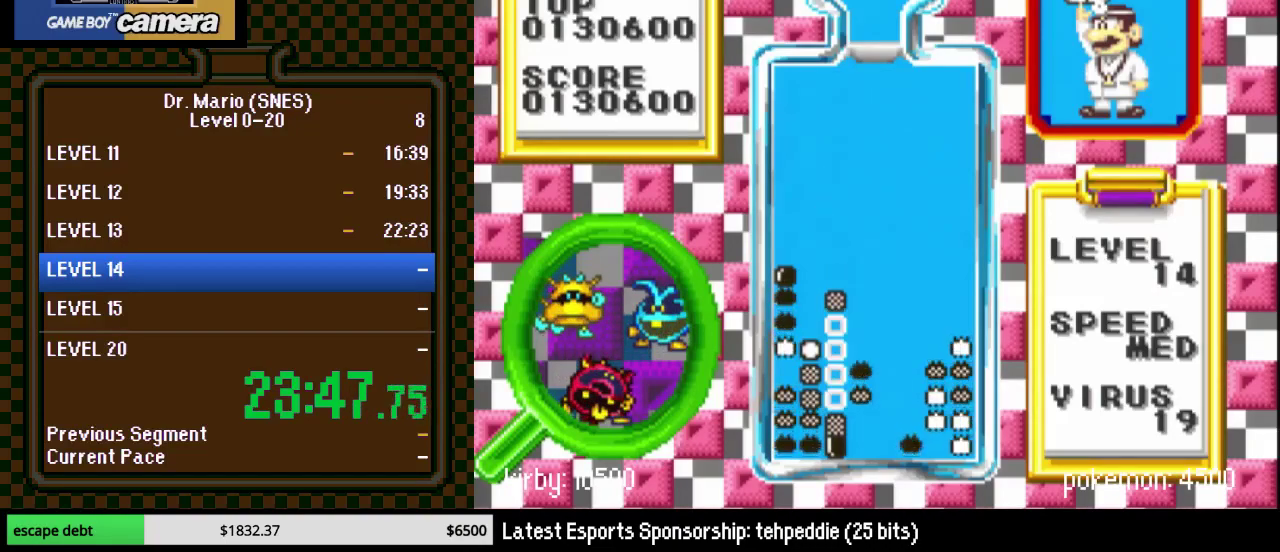
{"buttons": [], "events": []}
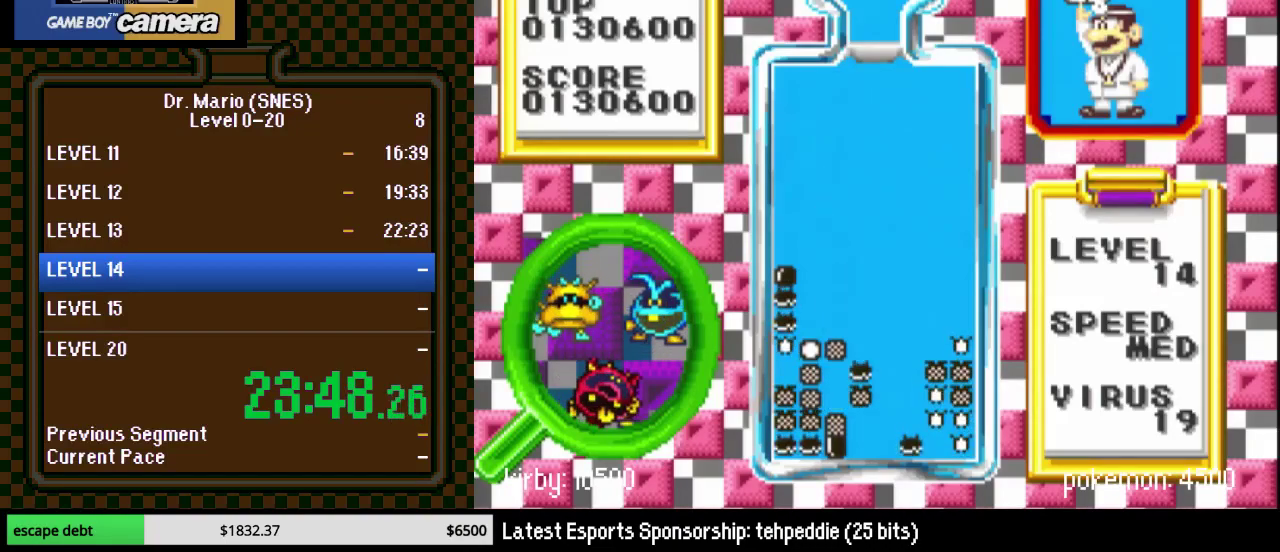
{"buttons": ["DPAD_LEFT"], "events": [[50, "DPAD_DOWN", "down"], [117, "DPAD_RIGHT", "down"], [200, "DPAD_RIGHT", "up"], [450, "DPAD_LEFT", "down"], [483, "DPAD_DOWN", "up"]]}